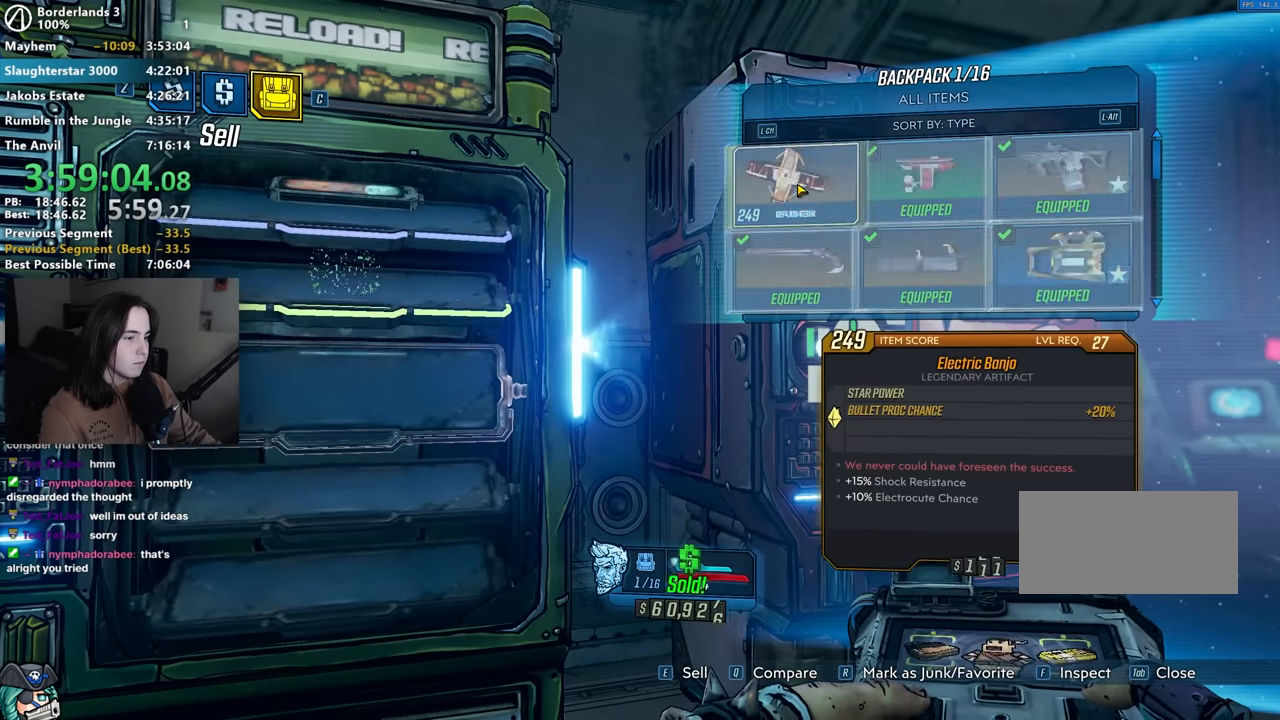
Gameplay with keyboard and mouse; each line is a JSON object with the keys and mouse buttons held at the frame after it. "events" lists presses ("down") and releases ("up") of "1", "2", "3", "4", "5", "a", "alt", "b", "c", "caps_lock", "ctrl", "d", "down", "e", "f", "g", "left", "q", "r", "right", "s", "shift", "space", "t", "tab", "up", "v", "w", "x", "z", "mouse_left", "mouse_middle", "mouse_right", "mouse_mb4", "mouse_mb5", "mouse_wheel_up" and "mouse_wheel_down" between this image and that frame as [ms after this image, input, new state], when the widget could be followed in between. "mouse_left", "mouse_middle", "mouse_right", "mouse_mb4", "mouse_mb5", "mouse_wheel_up", "mouse_wheel_down" = the "left", "middle", "right", "mb4", "mb5", "wheel_up", "wheel_down" buttons of the "mouse" list. No other keys are recorded. Not read: mouse_move other_keys.
{"keys": [], "mouse": [], "events": []}
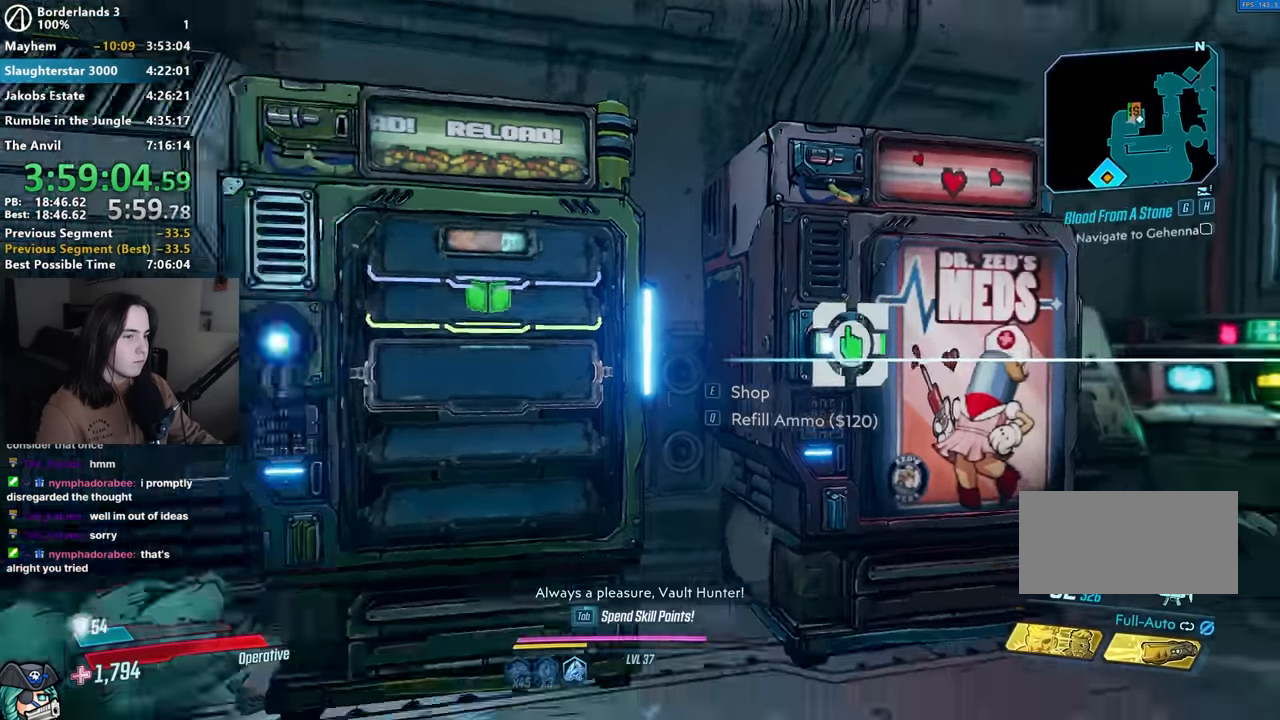
{"keys": ["w"], "mouse": [], "events": [[17, "a", "down"], [250, "w", "down"], [334, "shift", "down"], [434, "a", "up"], [434, "shift", "up"]]}
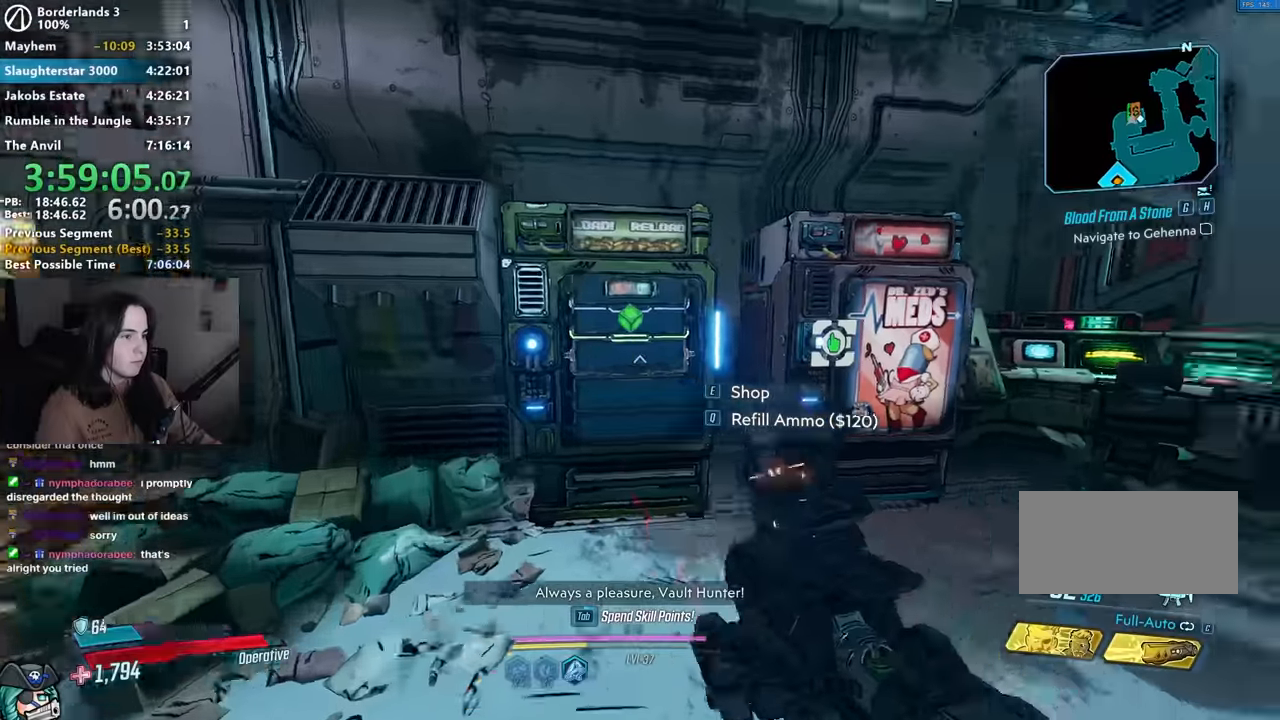
{"keys": [], "mouse": [], "events": [[67, "e", "down"], [67, "w", "up"], [117, "e", "up"]]}
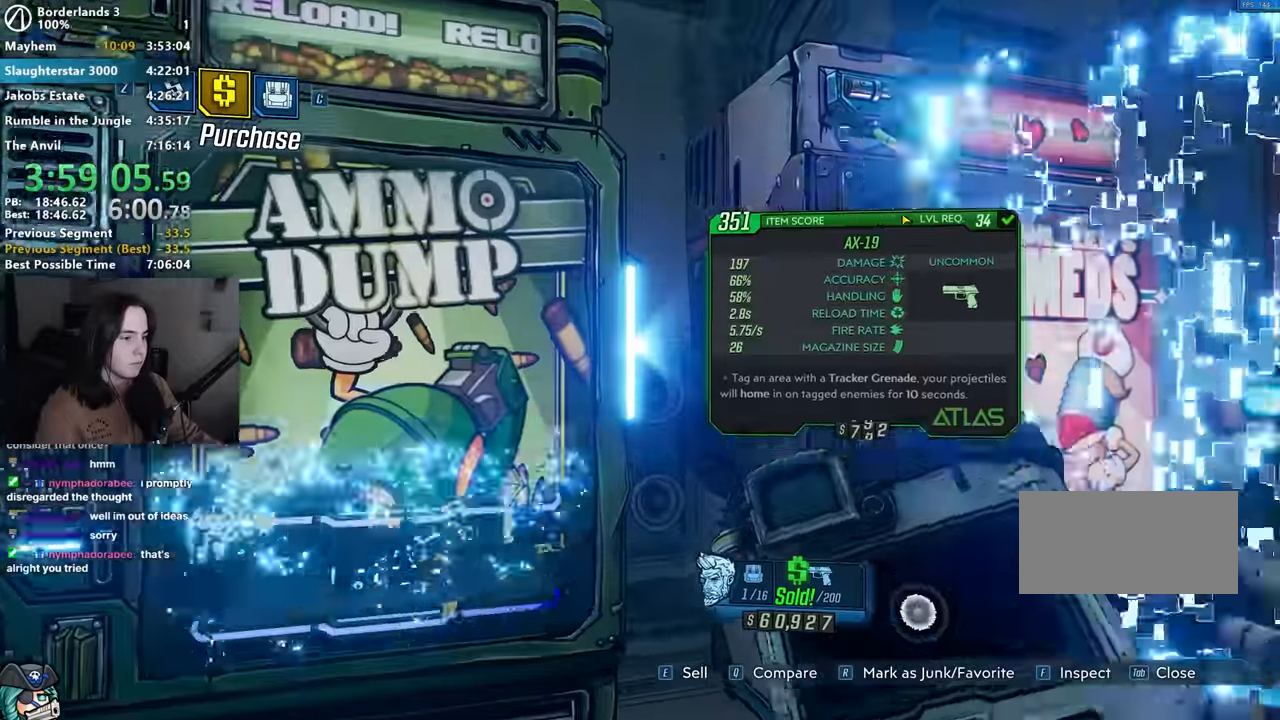
{"keys": [], "mouse": [], "events": []}
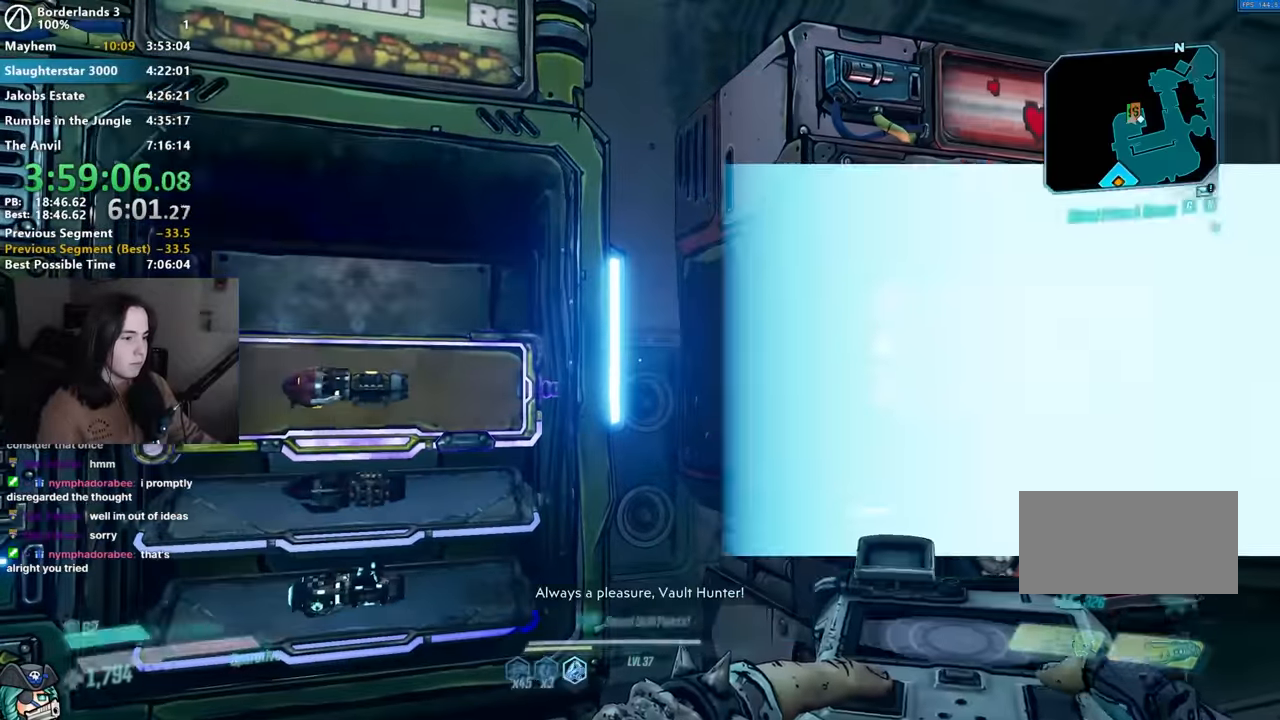
{"keys": ["a"], "mouse": [], "events": [[384, "a", "down"]]}
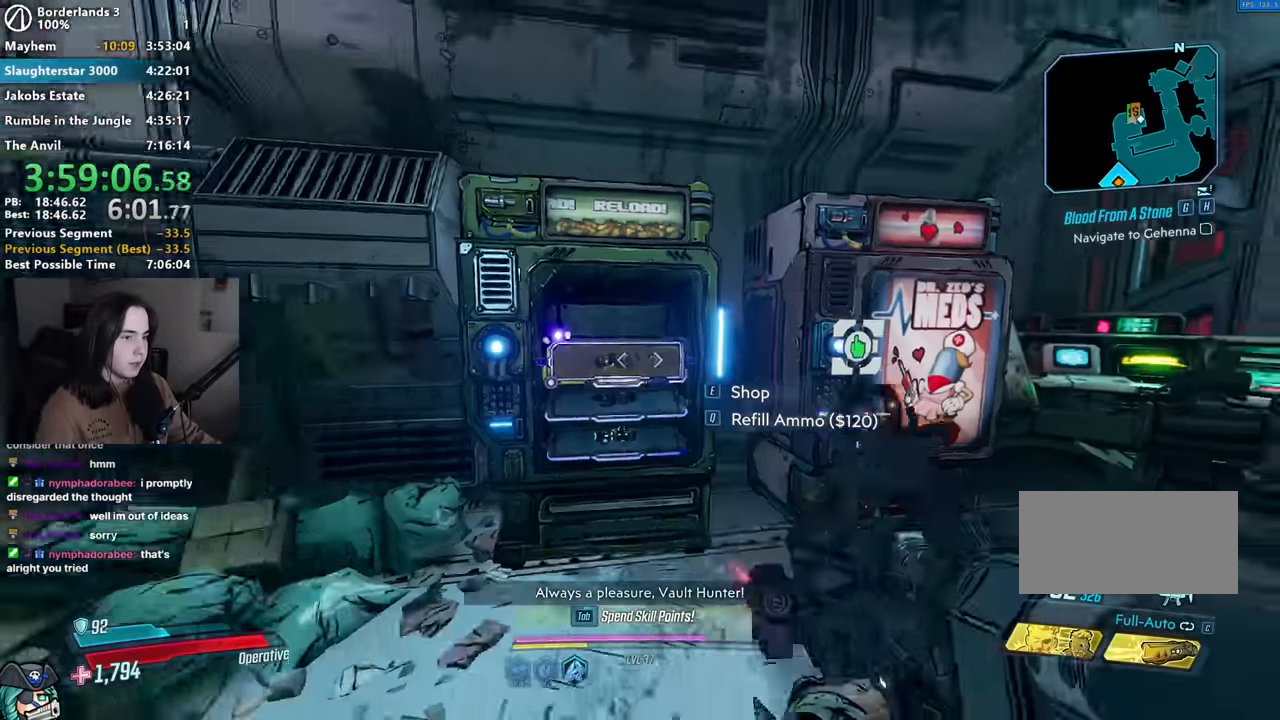
{"keys": ["w"], "mouse": [], "events": [[67, "w", "down"], [217, "a", "up"], [267, "mouse_left", "down"], [267, "r", "down"], [300, "mouse_left", "up"], [350, "r", "up"], [350, "shift", "down"], [450, "r", "down"], [450, "shift", "up"], [484, "r", "up"]]}
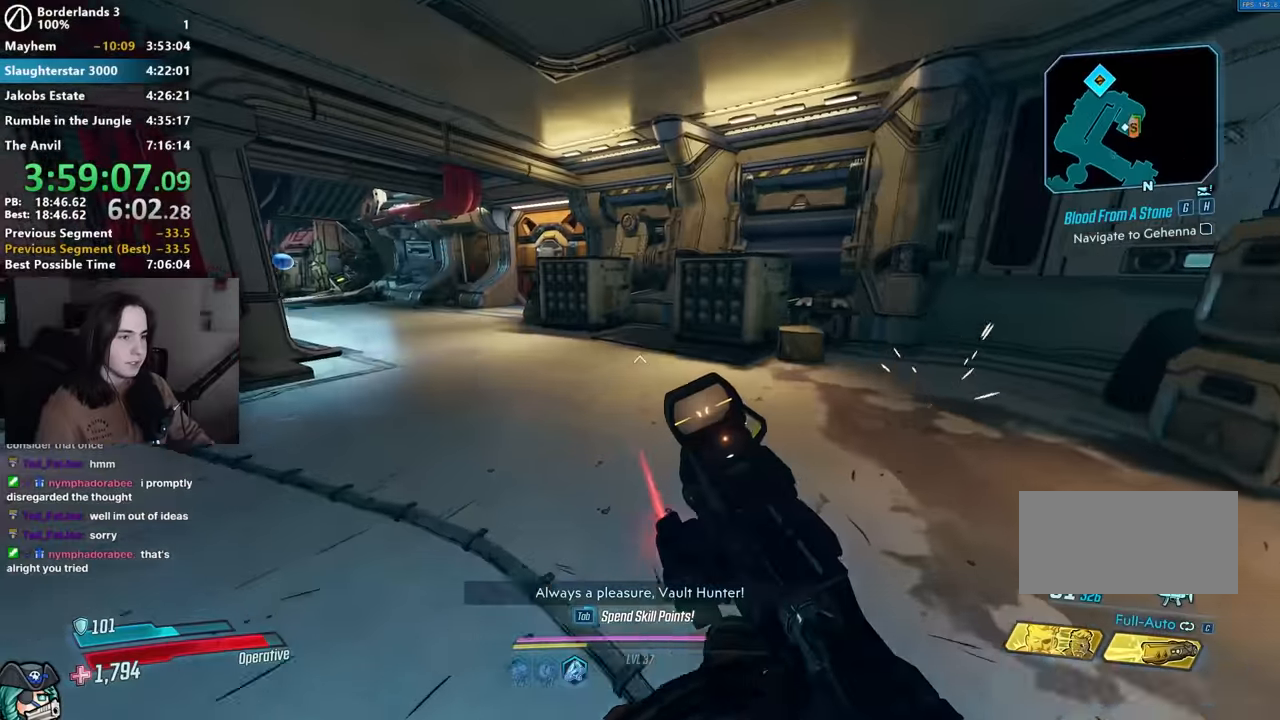
{"keys": ["w"], "mouse": [], "events": [[34, "shift", "down"], [84, "r", "down"], [134, "shift", "up"], [184, "shift", "down"], [234, "r", "up"], [317, "shift", "up"]]}
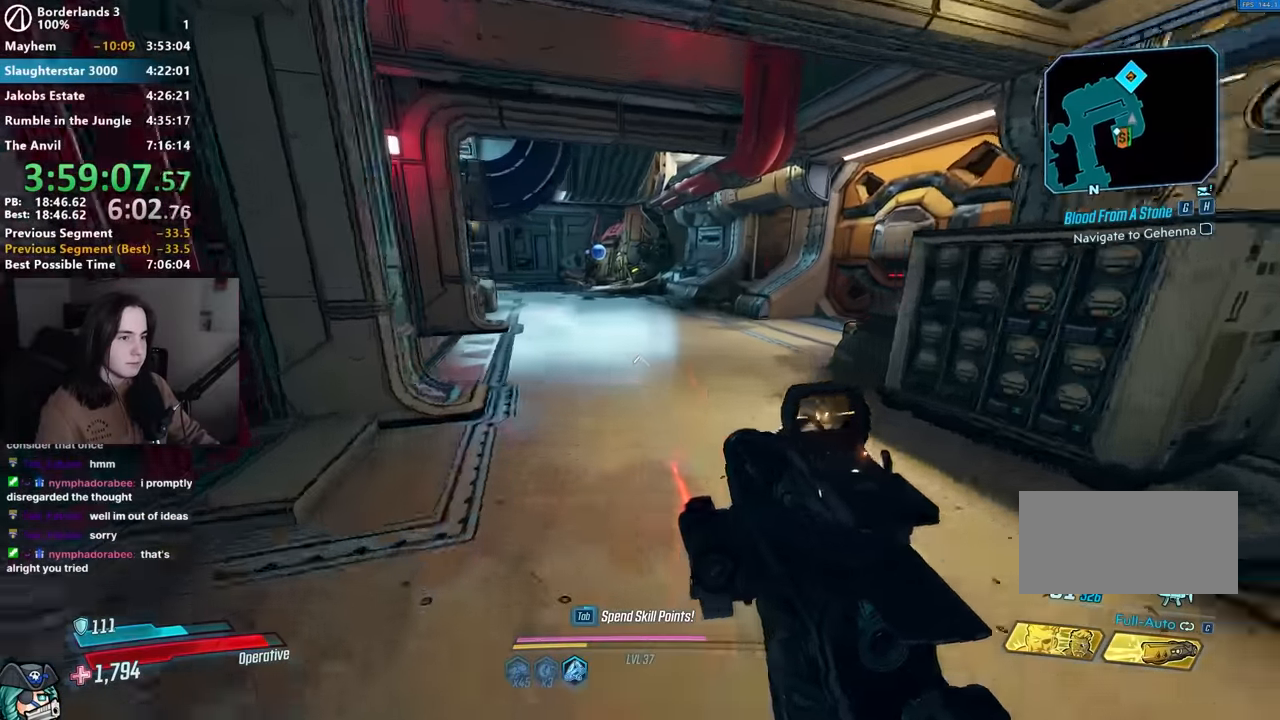
{"keys": ["w"], "mouse": [], "events": [[384, "shift", "down"], [434, "shift", "up"]]}
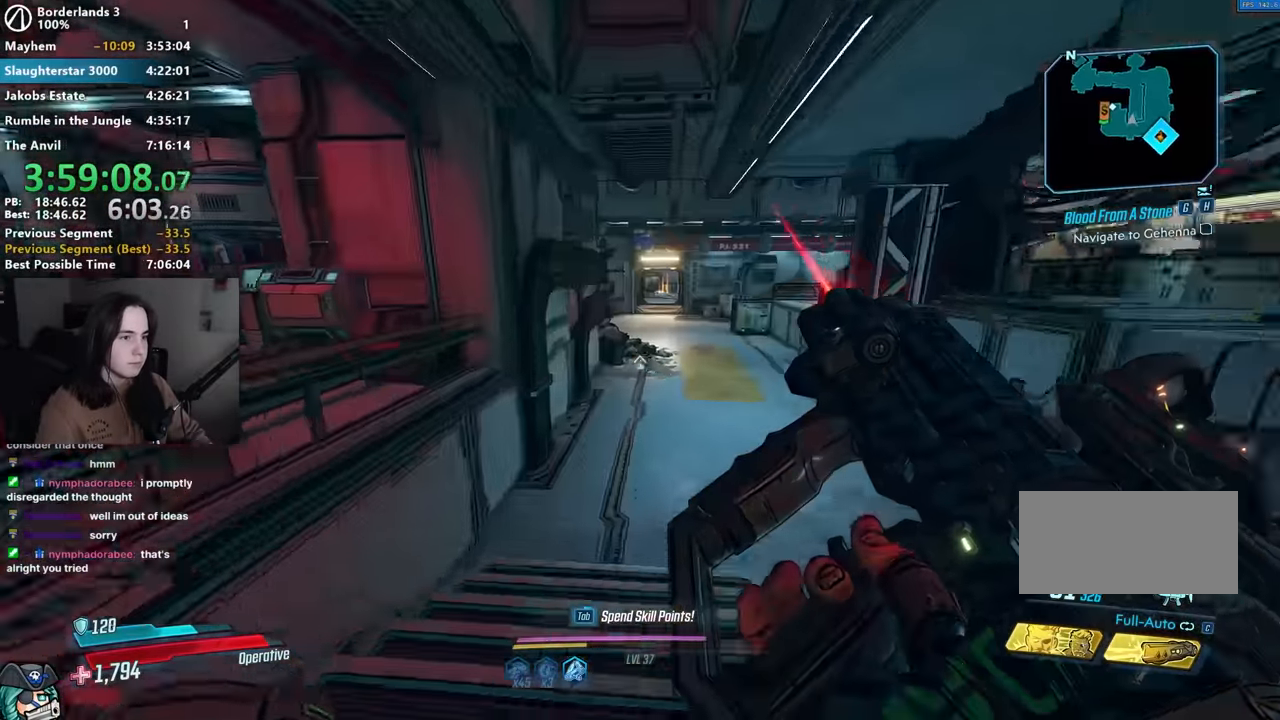
{"keys": ["w"], "mouse": [], "events": [[84, "shift", "down"], [167, "shift", "up"], [317, "space", "down"], [400, "space", "up"]]}
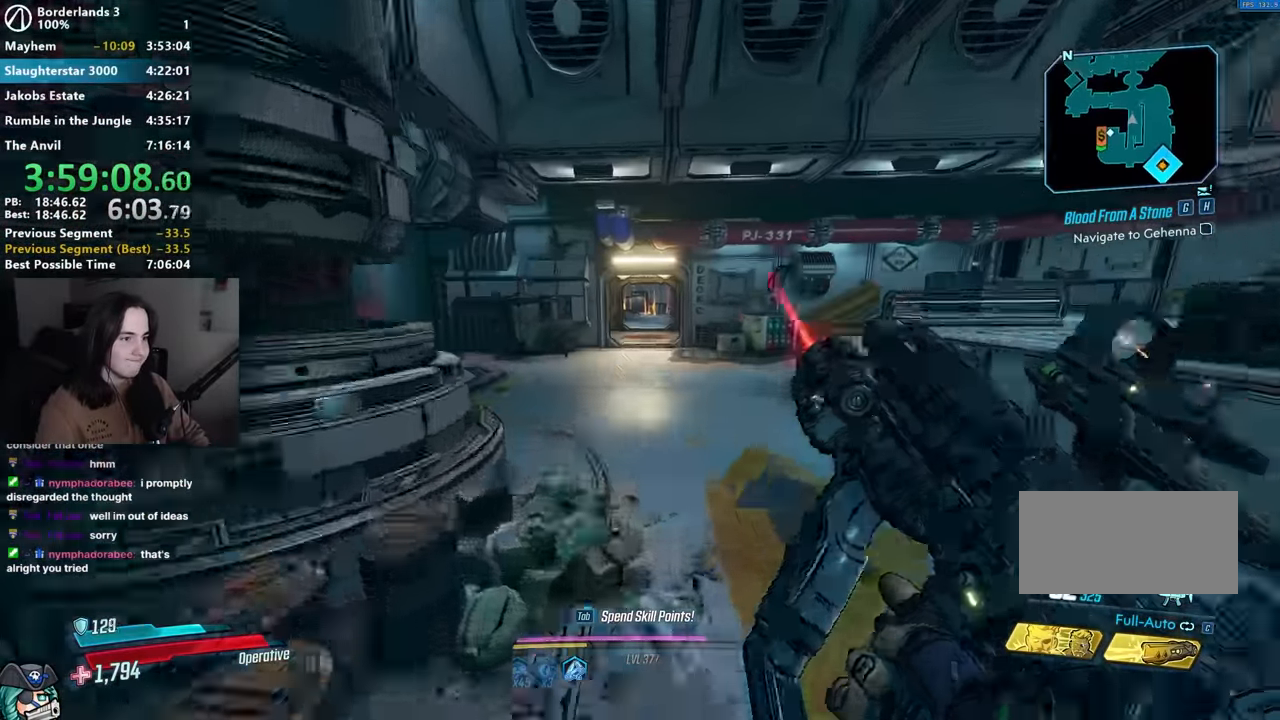
{"keys": ["w"], "mouse": [], "events": []}
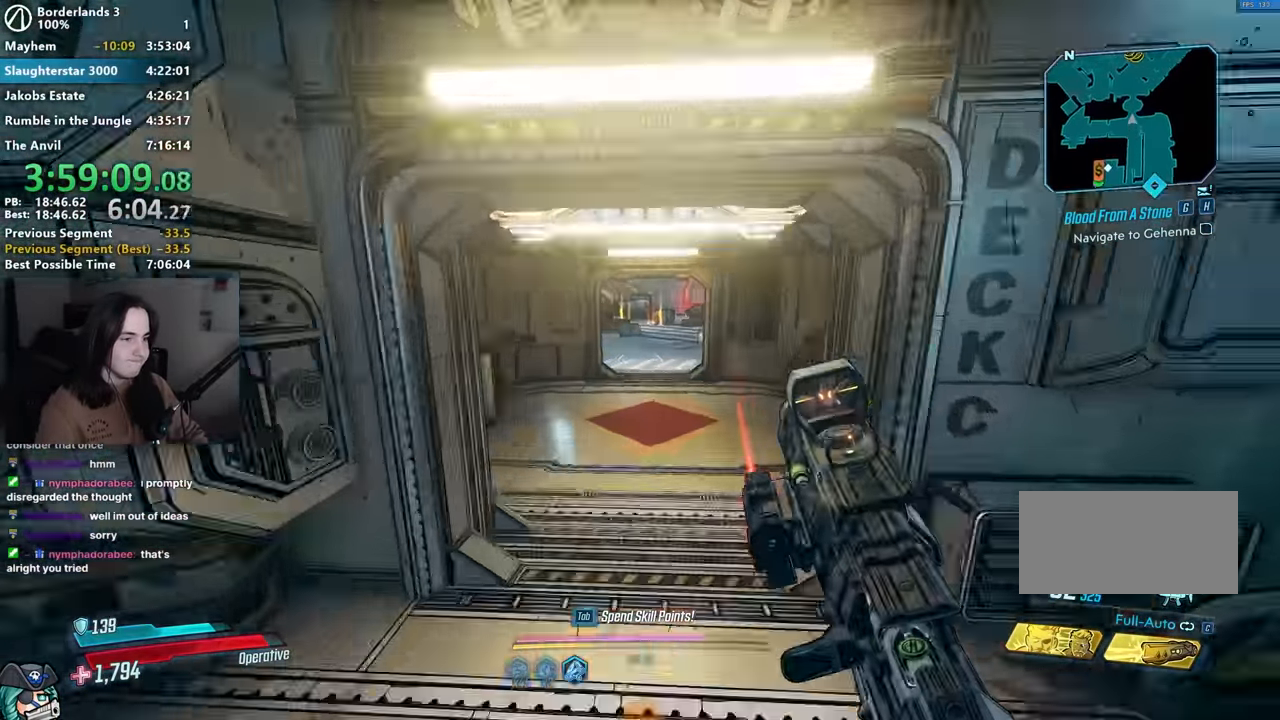
{"keys": ["space", "w"], "mouse": [], "events": [[100, "shift", "down"], [200, "shift", "up"], [300, "shift", "down"], [384, "shift", "up"], [484, "space", "down"]]}
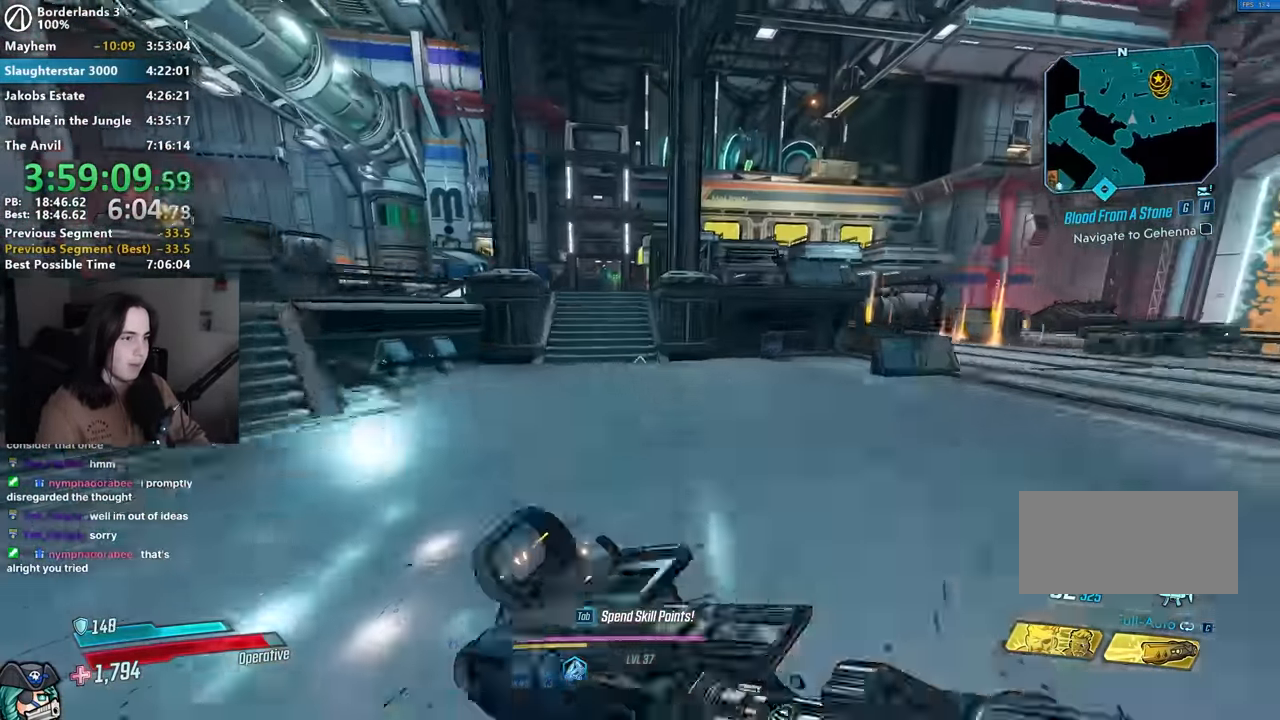
{"keys": ["a", "r", "w"], "mouse": [], "events": [[50, "space", "up"], [67, "a", "down"], [67, "w", "up"], [217, "mouse_left", "down"], [300, "mouse_left", "up"], [400, "w", "down"], [484, "r", "down"]]}
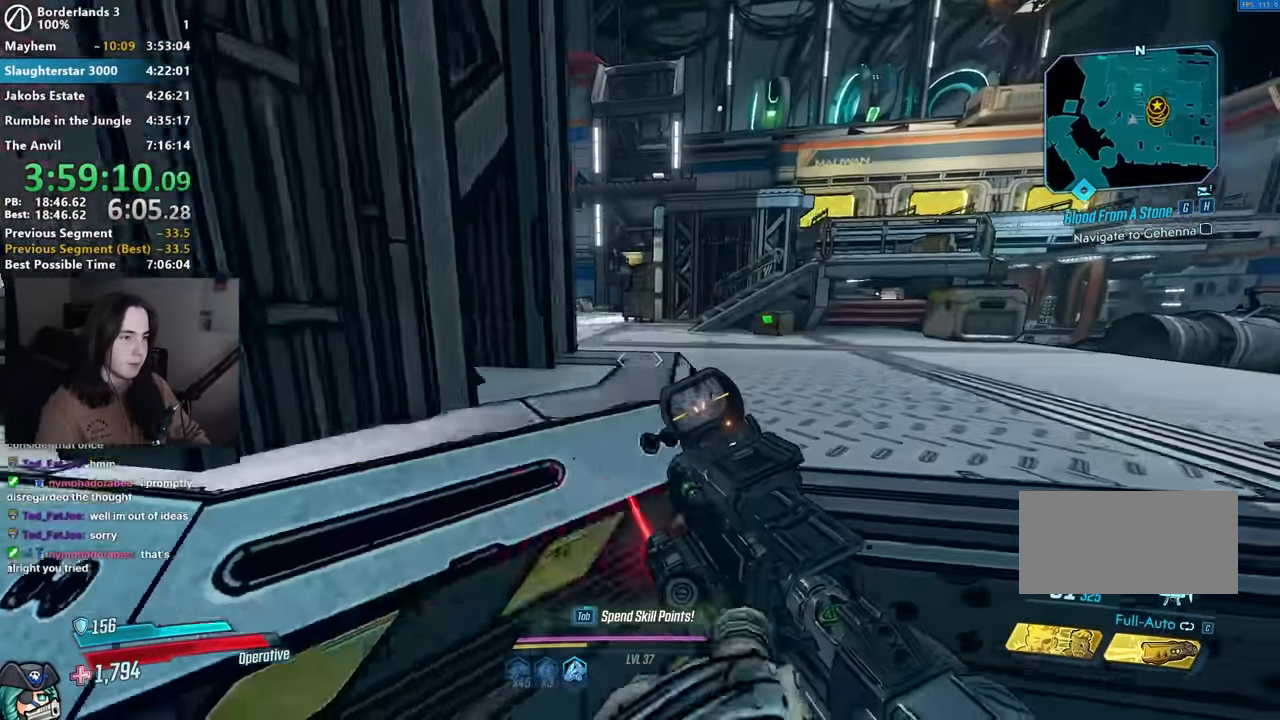
{"keys": [], "mouse": [], "events": [[34, "r", "up"], [184, "space", "down"], [234, "a", "up"], [367, "space", "up"], [367, "w", "up"]]}
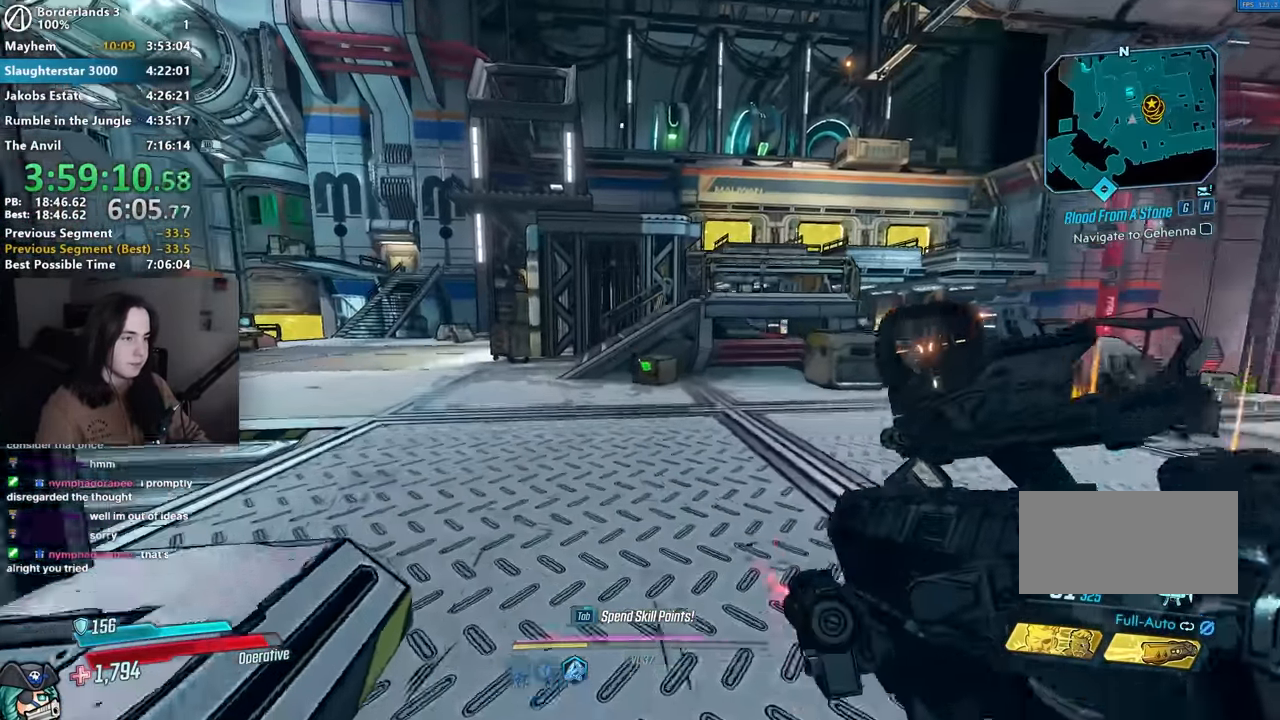
{"keys": ["r", "w"], "mouse": [], "events": [[200, "w", "down"], [384, "a", "down"], [484, "a", "up"], [484, "r", "down"]]}
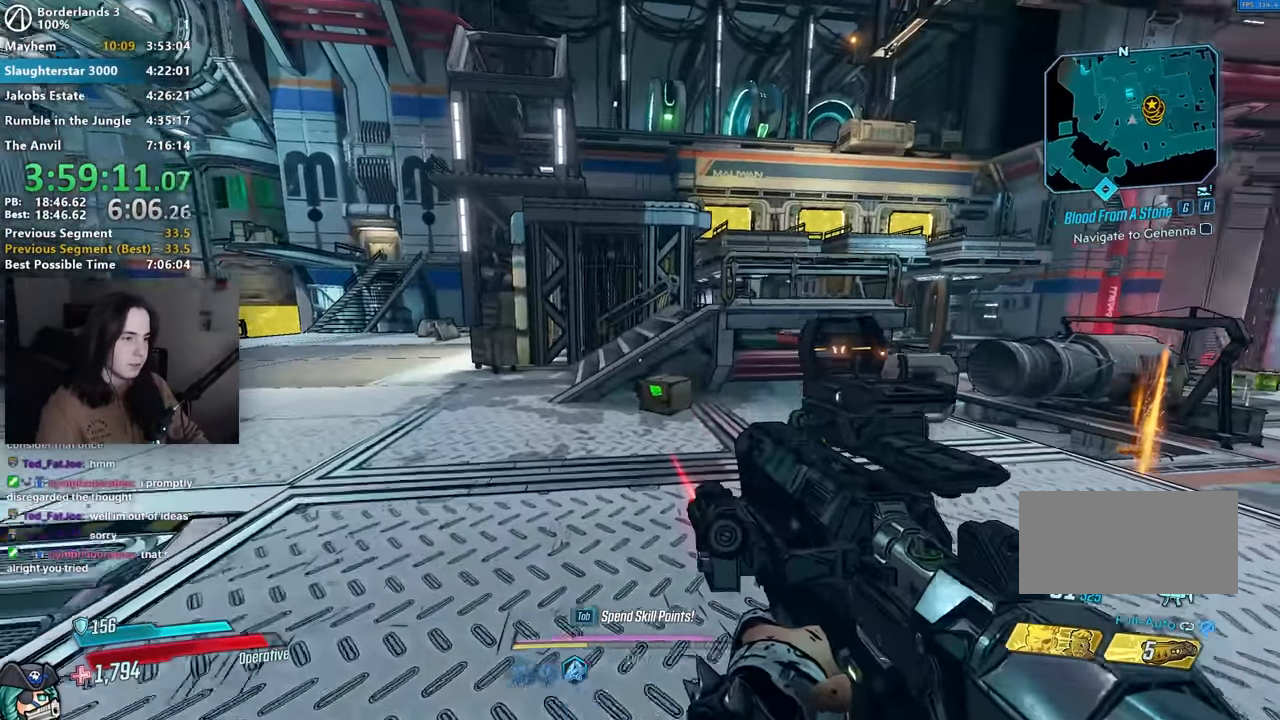
{"keys": ["w"], "mouse": [], "events": [[17, "r", "up"], [200, "space", "down"], [267, "space", "up"], [400, "r", "down"], [500, "r", "up"]]}
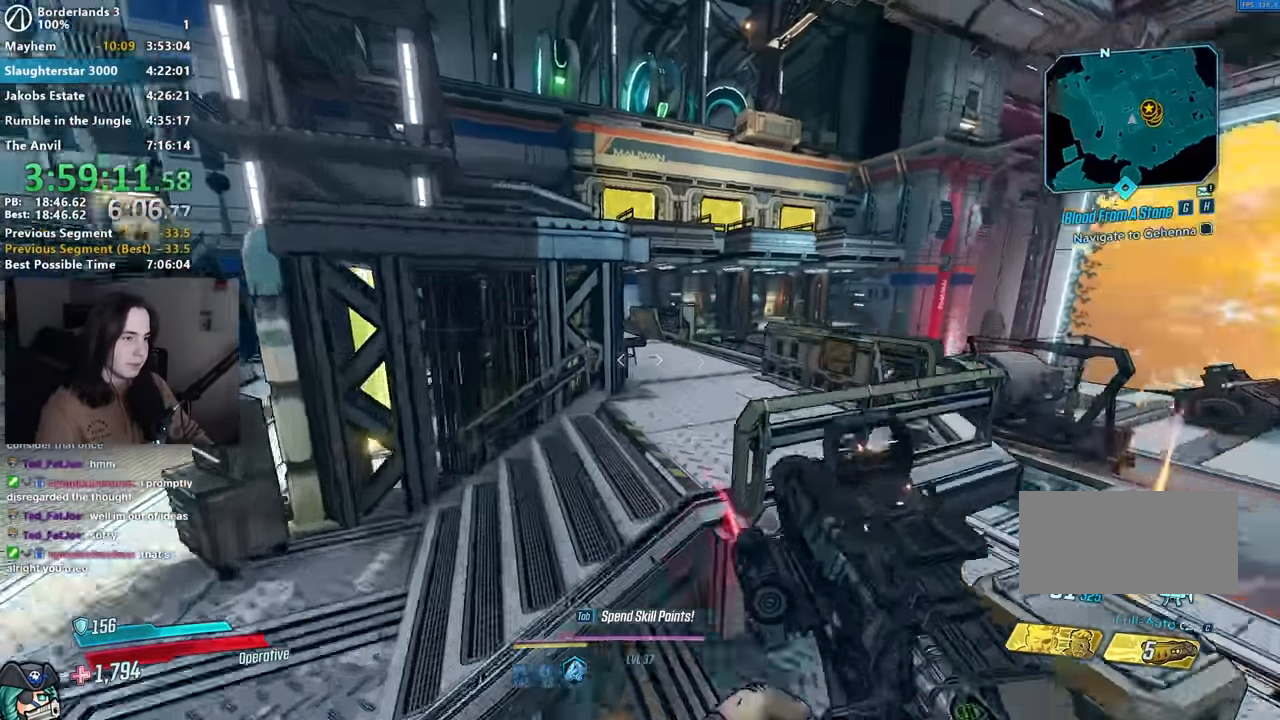
{"keys": ["w"], "mouse": [], "events": [[84, "d", "down"], [250, "d", "up"], [367, "d", "down"], [467, "d", "up"]]}
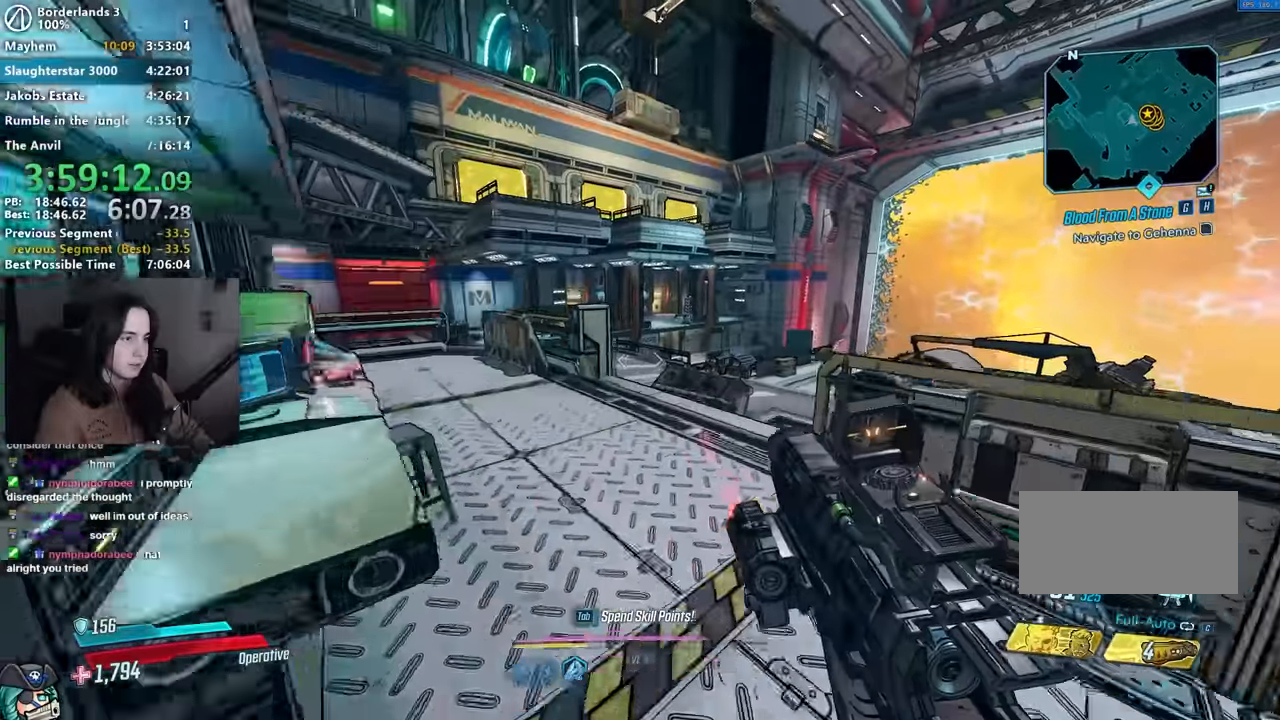
{"keys": ["s"], "mouse": [], "events": [[100, "a", "down"], [200, "a", "up"], [234, "e", "down"], [234, "w", "up"], [334, "e", "up"], [434, "e", "down"], [467, "s", "down"], [484, "e", "up"]]}
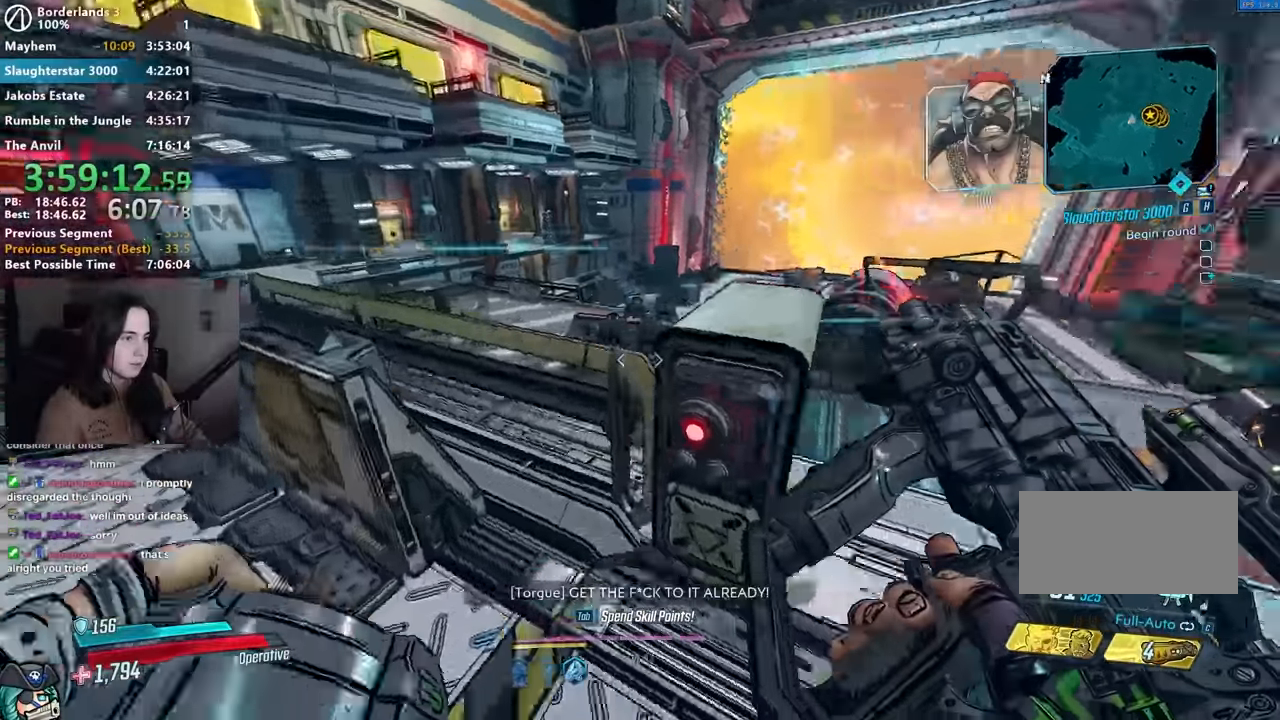
{"keys": [], "mouse": [], "events": [[50, "e", "down"], [67, "s", "up"], [117, "e", "up"], [184, "d", "down"], [367, "w", "down"], [450, "d", "up"], [484, "w", "up"]]}
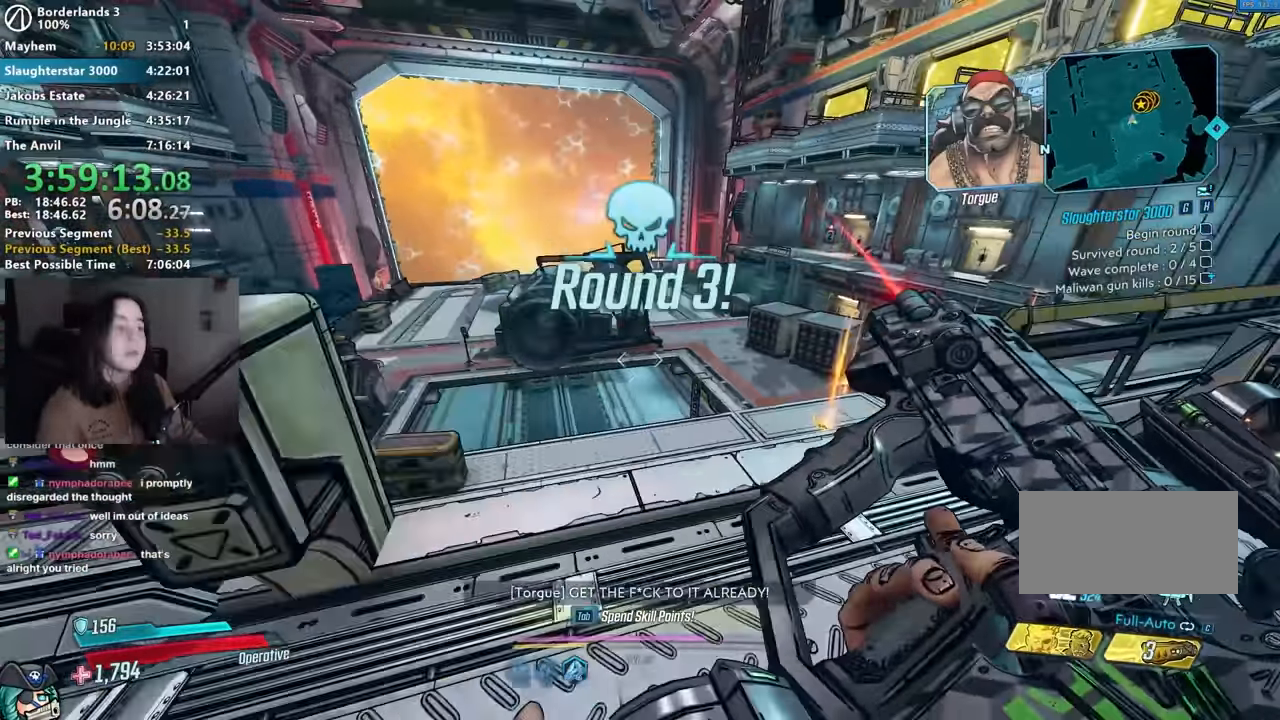
{"keys": ["w"], "mouse": [], "events": [[284, "w", "down"], [334, "d", "down"], [417, "d", "up"]]}
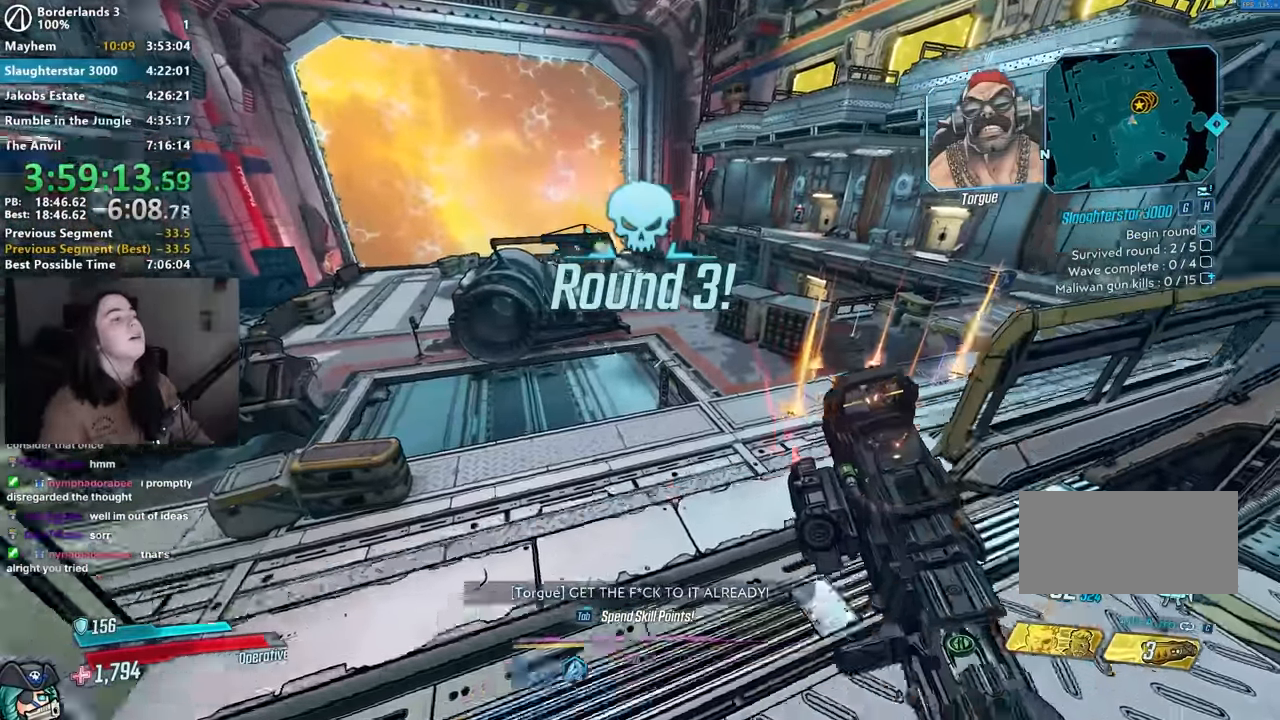
{"keys": [], "mouse": ["left"], "events": [[67, "space", "down"], [150, "d", "down"], [150, "space", "up"], [200, "w", "up"], [284, "d", "up"], [484, "mouse_left", "down"]]}
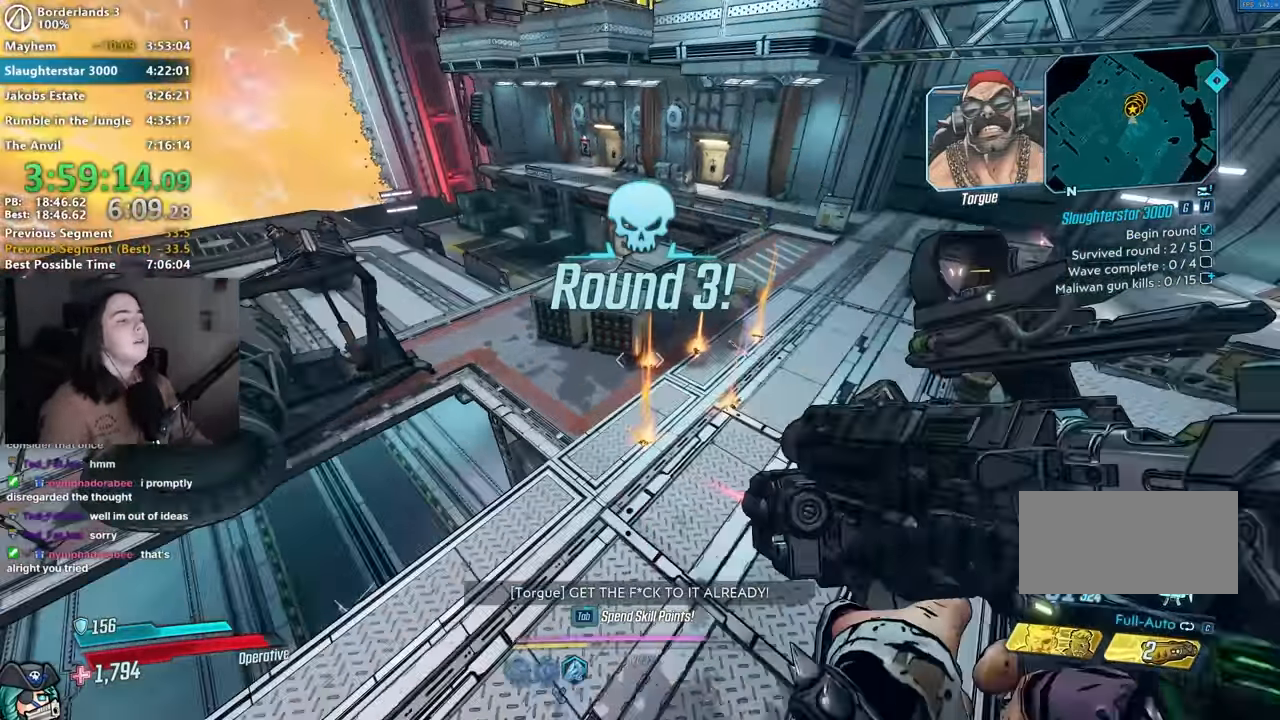
{"keys": ["w"], "mouse": [], "events": [[17, "mouse_left", "up"], [67, "r", "down"], [100, "r", "up"], [167, "s", "down"], [250, "d", "down"], [300, "s", "up"], [400, "w", "down"], [450, "d", "up"]]}
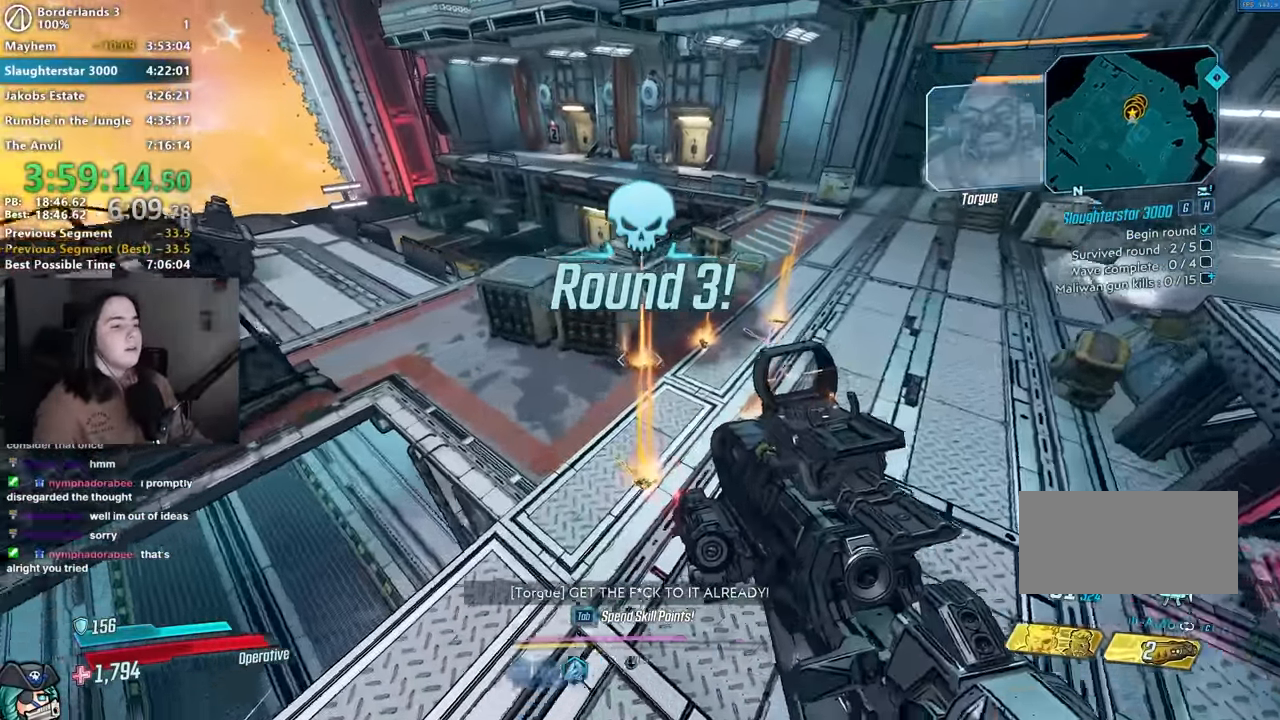
{"keys": ["shift", "w"], "mouse": [], "events": [[234, "w", "up"], [267, "d", "down"], [334, "w", "down"], [417, "d", "up"], [417, "shift", "down"]]}
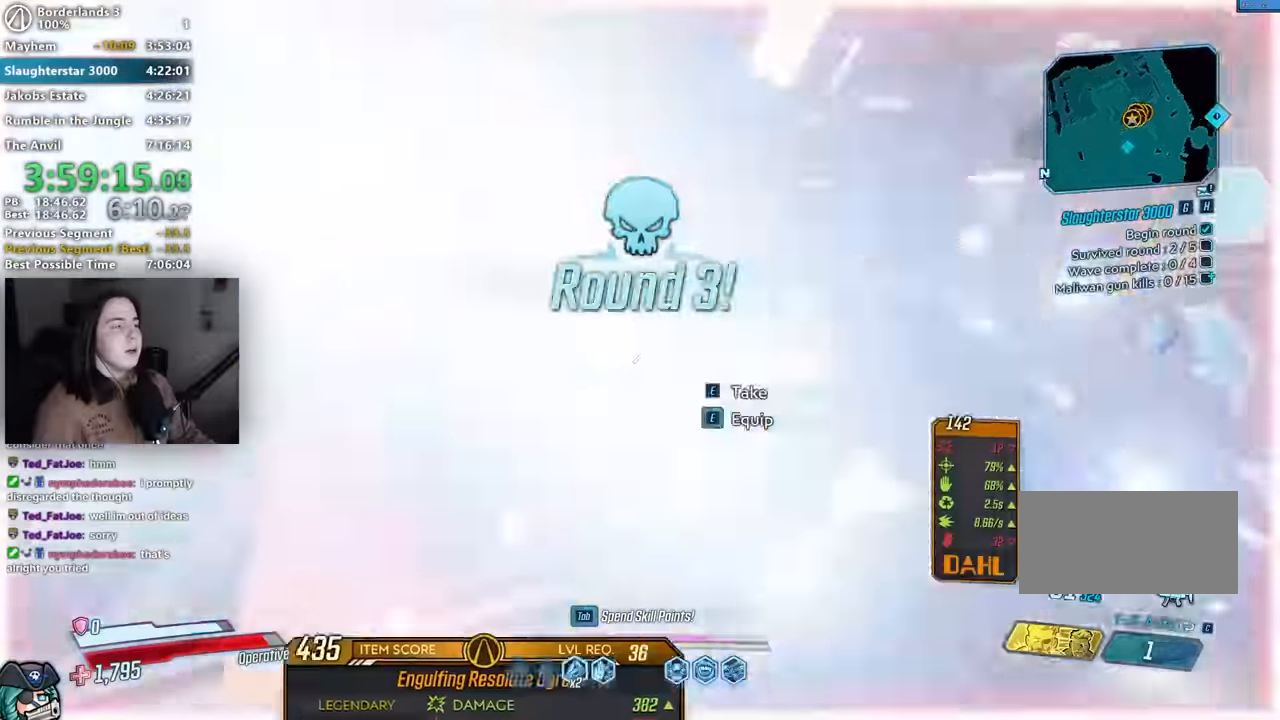
{"keys": ["space", "w"], "mouse": [], "events": [[50, "shift", "up"], [100, "a", "down"], [100, "shift", "down"], [300, "shift", "up"], [384, "a", "up"], [484, "space", "down"]]}
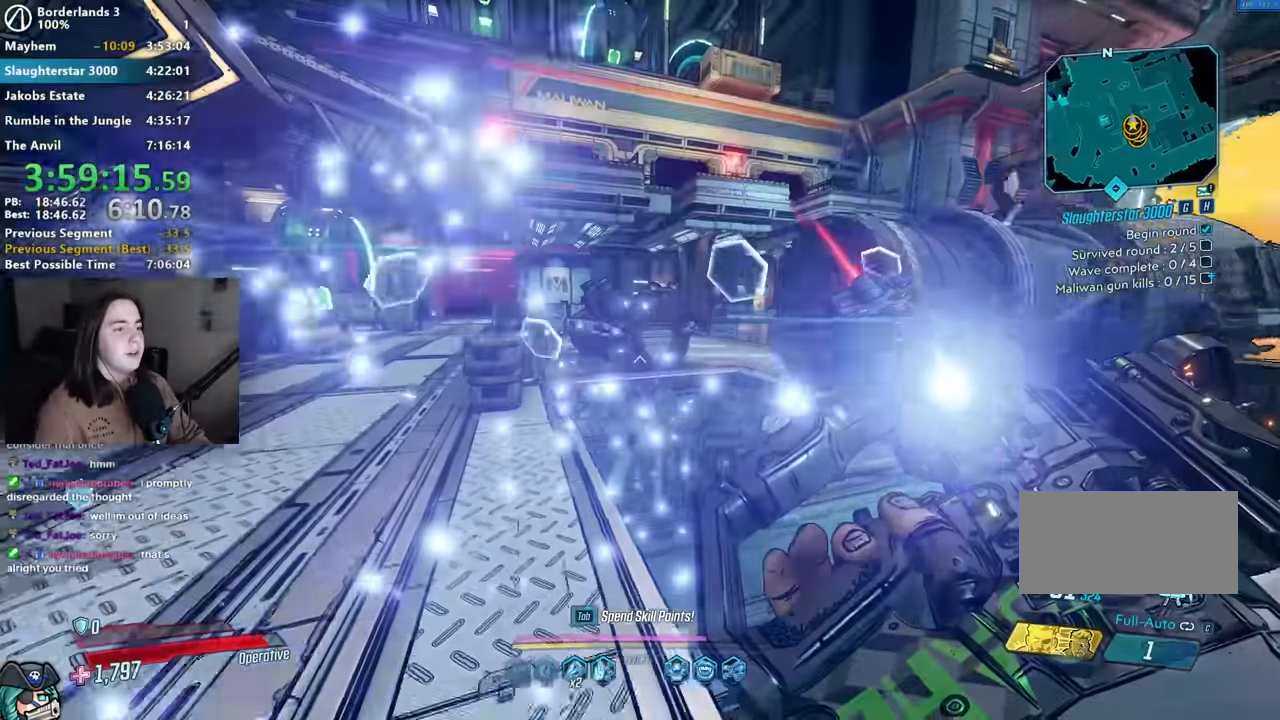
{"keys": ["a", "w"], "mouse": [], "events": [[67, "space", "up"], [84, "a", "down"], [117, "w", "up"], [450, "w", "down"]]}
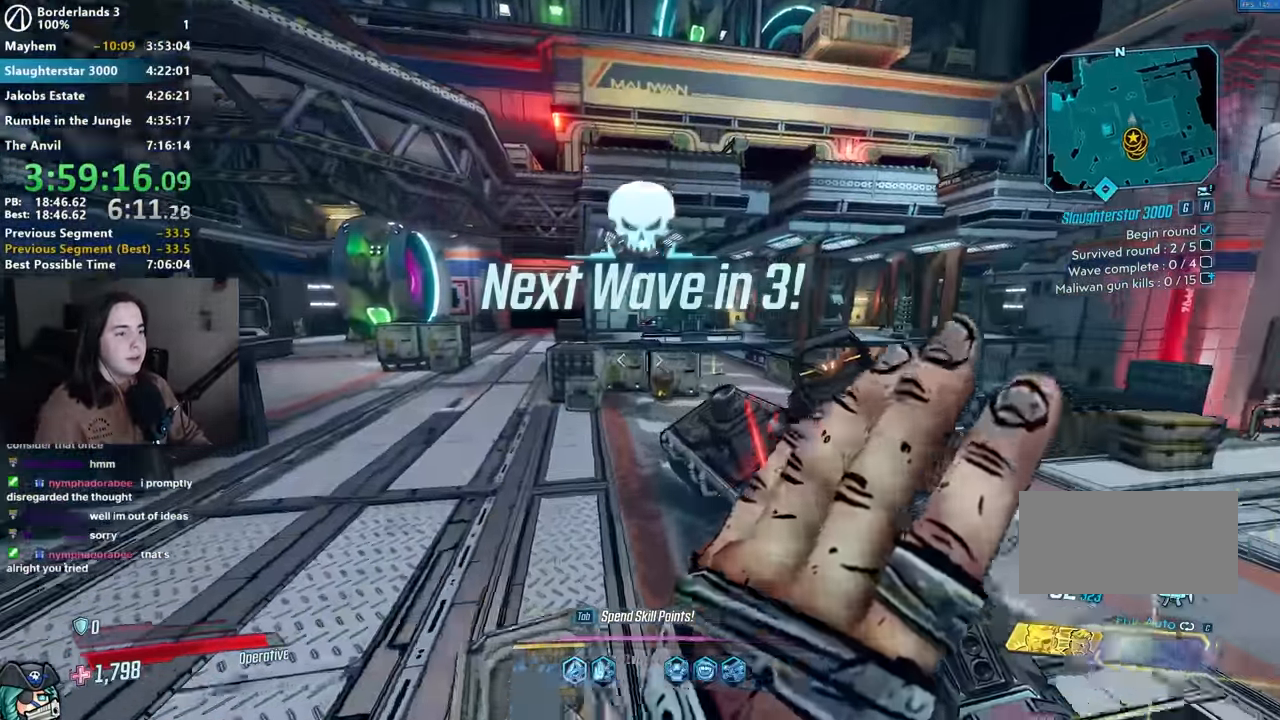
{"keys": ["3", "w"], "mouse": [], "events": [[34, "a", "up"], [134, "w", "up"], [500, "3", "down"], [500, "w", "down"]]}
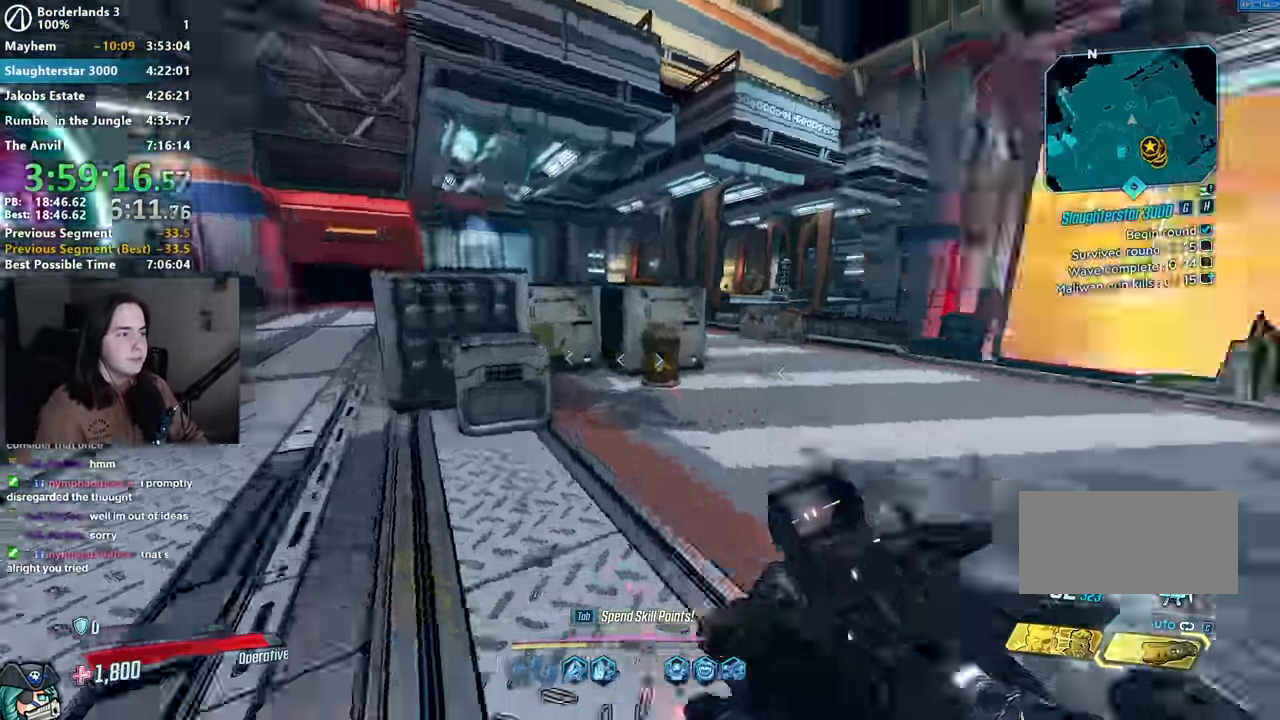
{"keys": ["w"], "mouse": [], "events": [[100, "3", "up"], [250, "shift", "down"], [350, "shift", "up"]]}
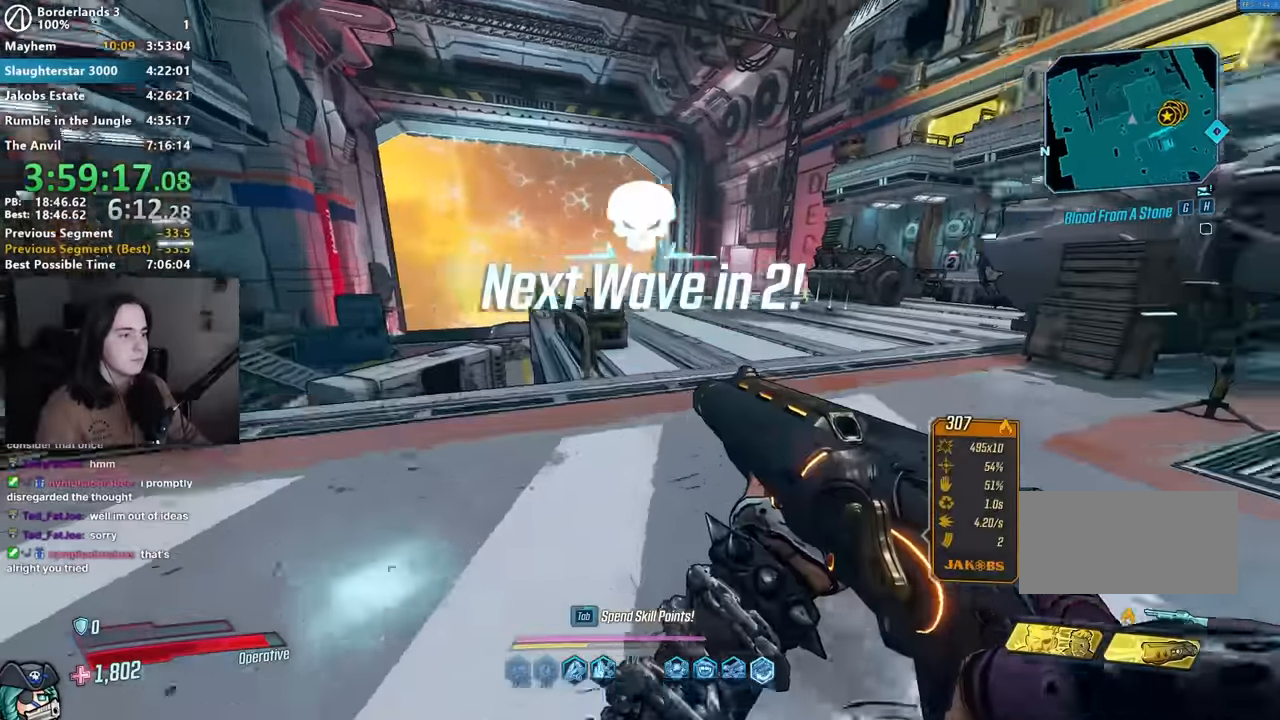
{"keys": ["w"], "mouse": [], "events": [[17, "d", "down"], [217, "d", "up"]]}
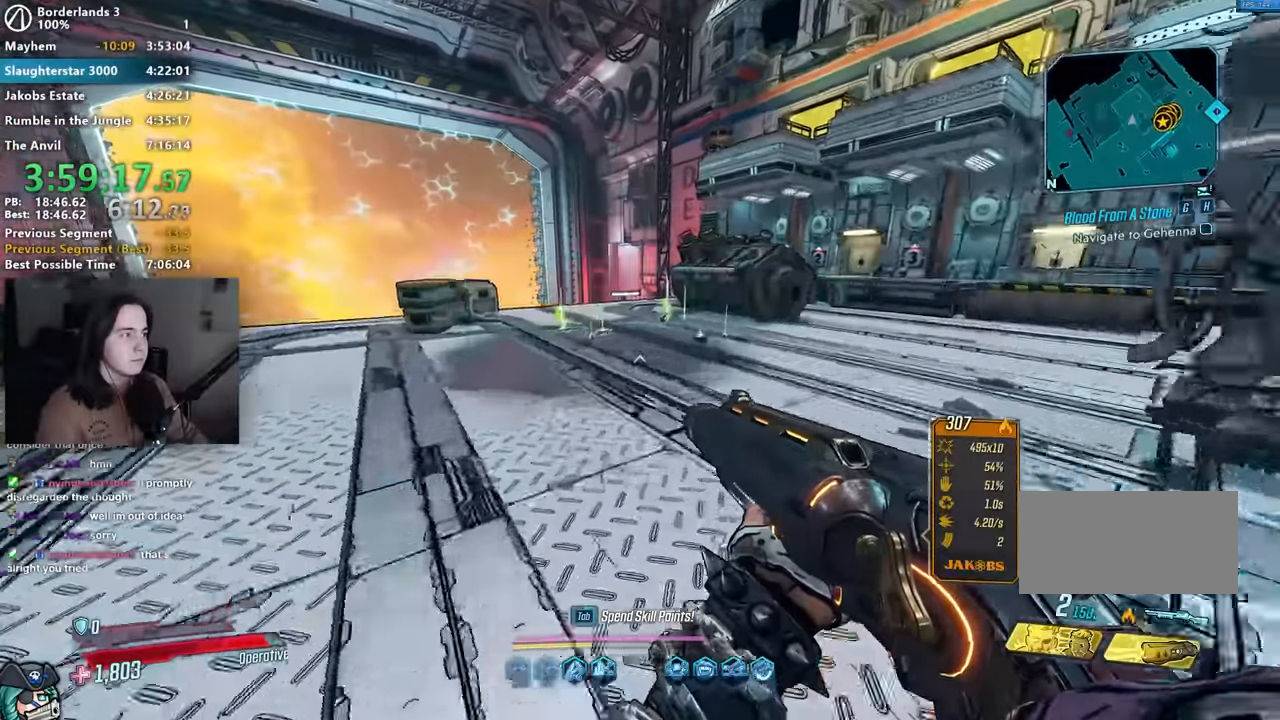
{"keys": ["a"], "mouse": [], "events": [[134, "w", "up"], [200, "d", "down"], [267, "d", "up"], [367, "a", "down"]]}
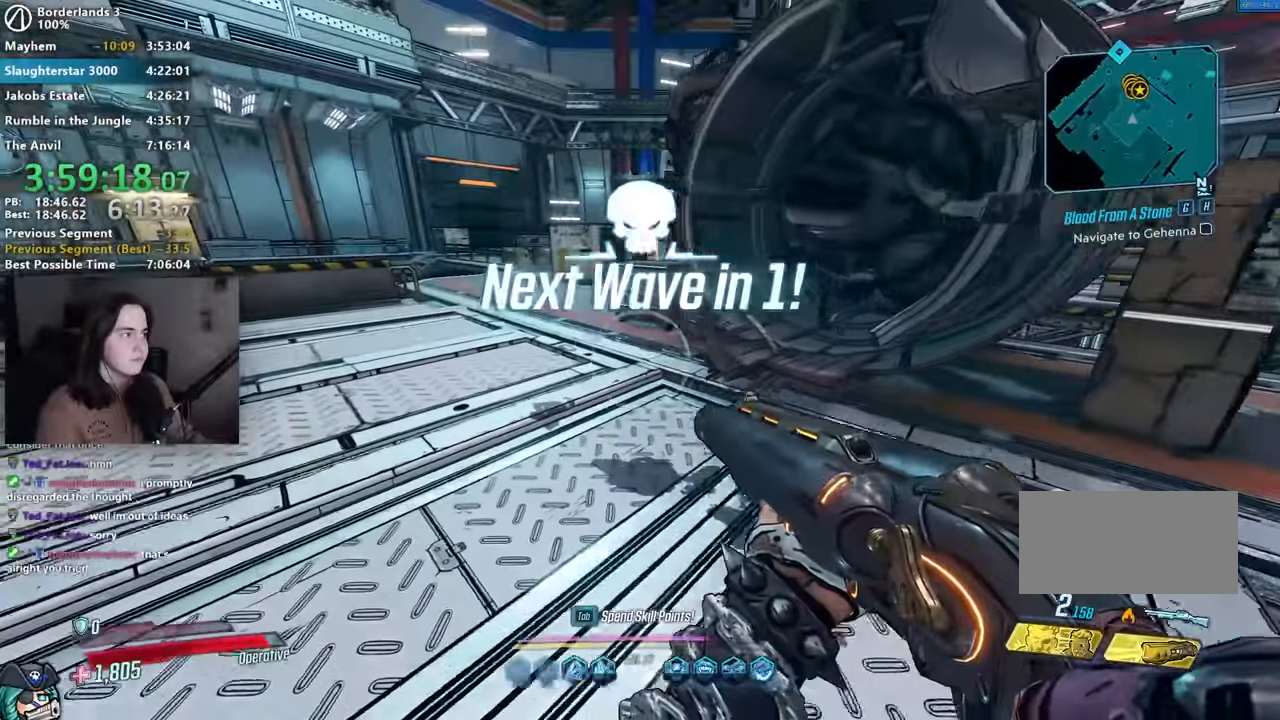
{"keys": ["w"], "mouse": [], "events": [[50, "a", "up"], [50, "d", "down"], [100, "w", "down"], [200, "shift", "down"], [284, "d", "up"], [334, "shift", "up"]]}
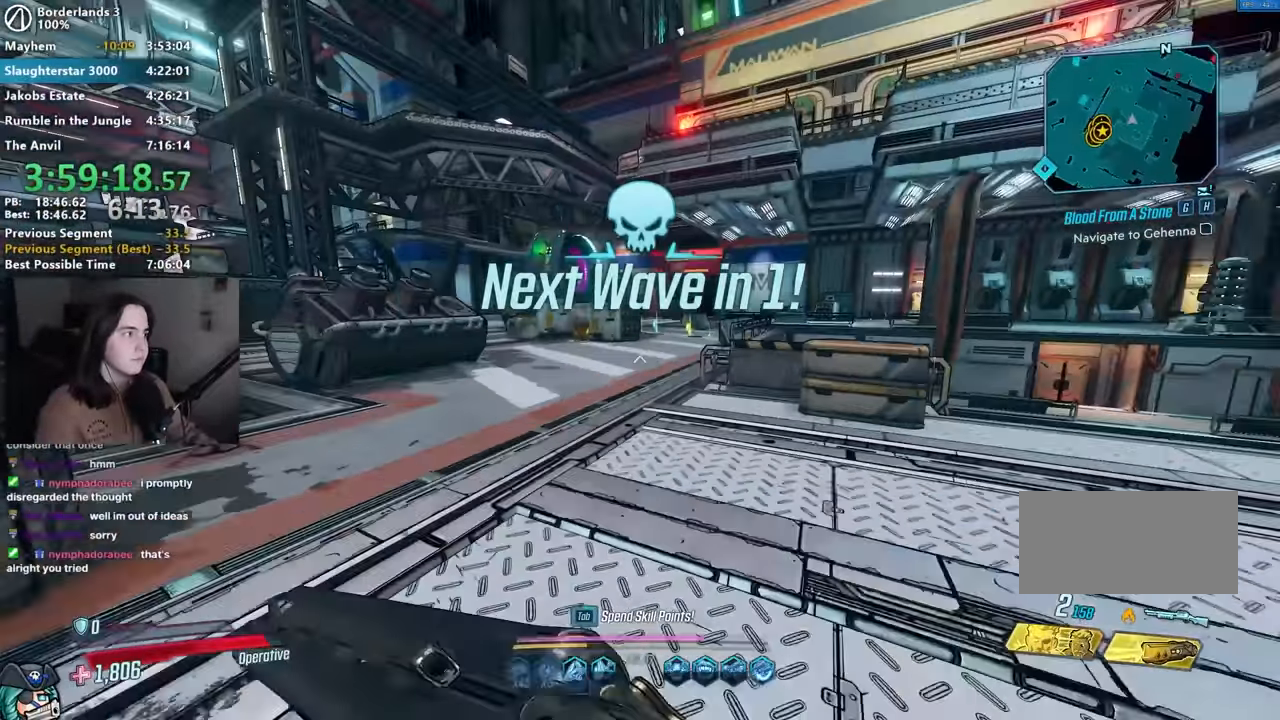
{"keys": ["d", "w"], "mouse": [], "events": [[217, "d", "down"]]}
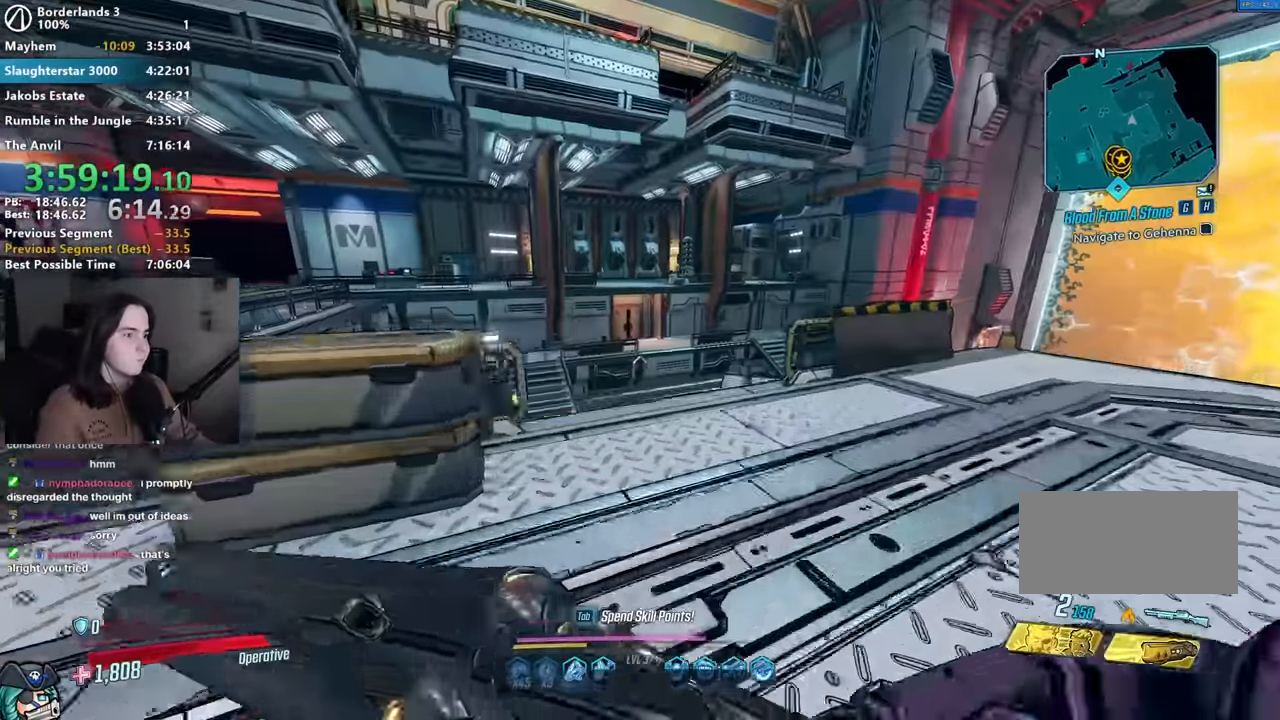
{"keys": ["a"], "mouse": [], "events": [[34, "d", "up"], [217, "space", "down"], [284, "a", "down"], [284, "space", "up"], [334, "w", "up"]]}